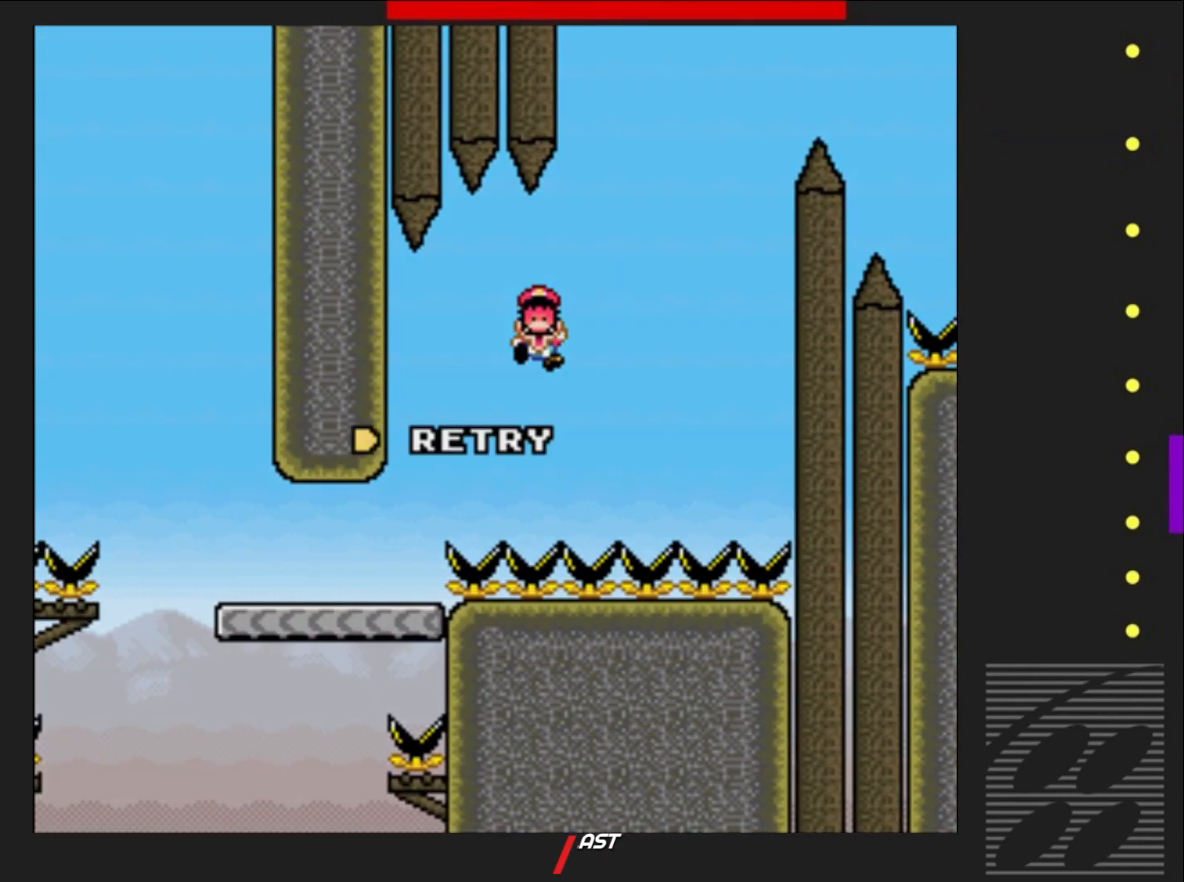
Gameplay with a controller (PlayStation layout); each line is a JSON object with the inputs held at the frame after it. "events" lists button and stick changes between this image and that frame as [ms after this image, input, new state], when the widget could be followed in between. Not read: L3 R3 left_stick right_stick.
{"buttons": [], "events": []}
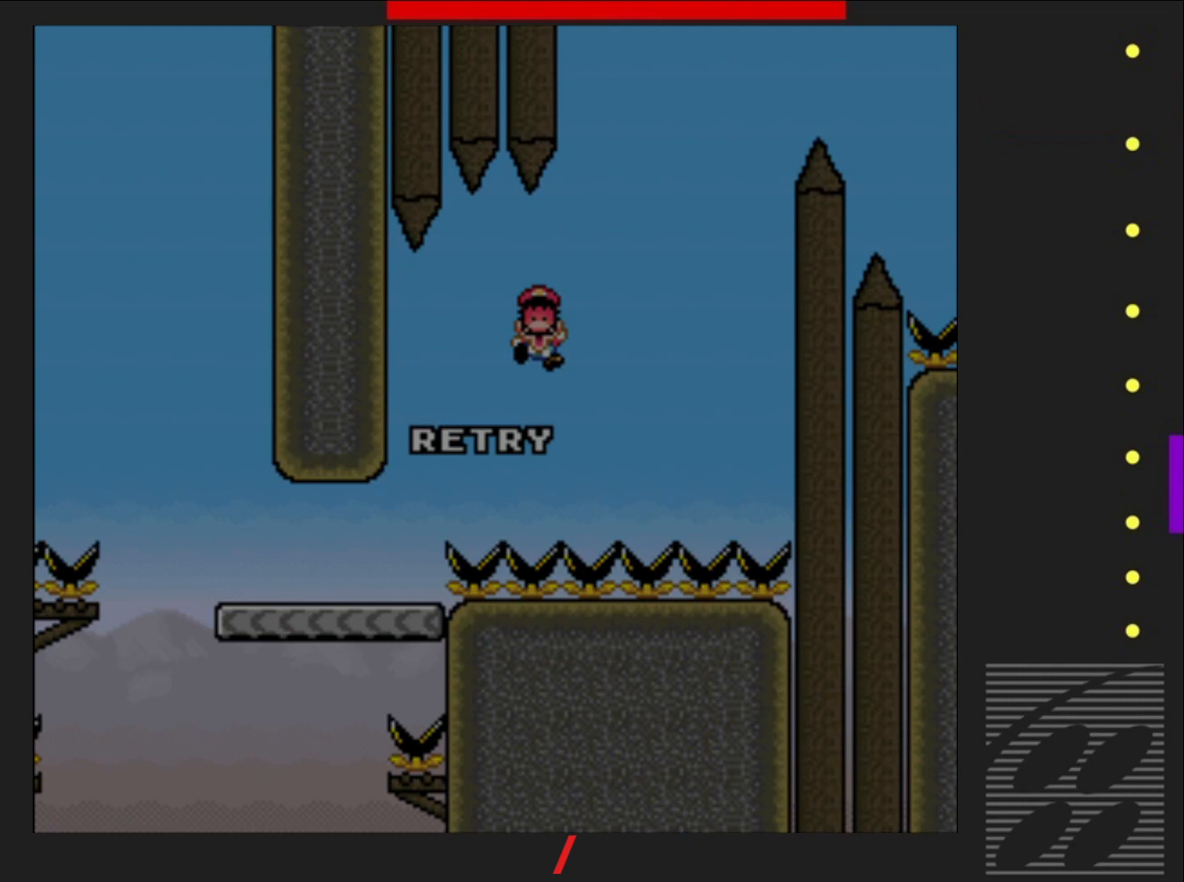
{"buttons": [], "events": []}
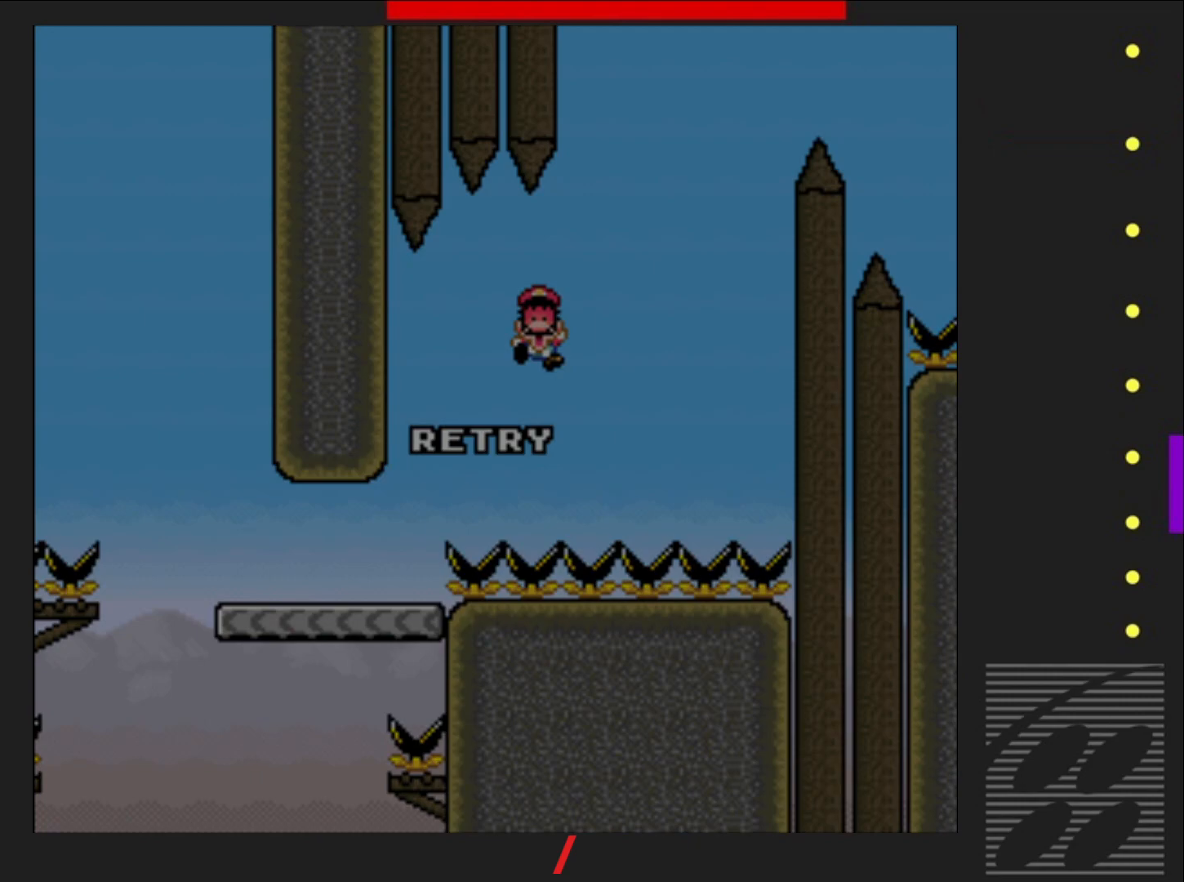
{"buttons": [], "events": []}
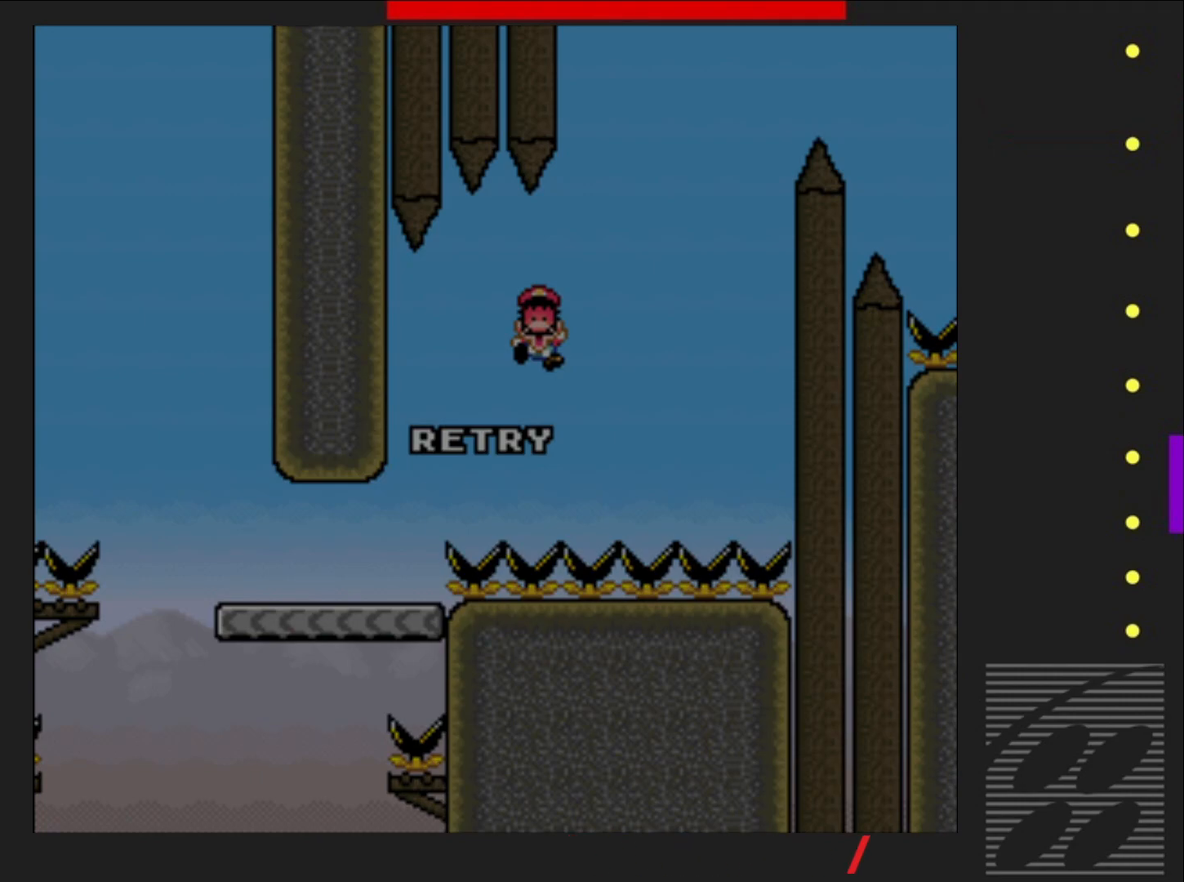
{"buttons": [], "events": [[133, "CROSS", "down"], [283, "CROSS", "up"]]}
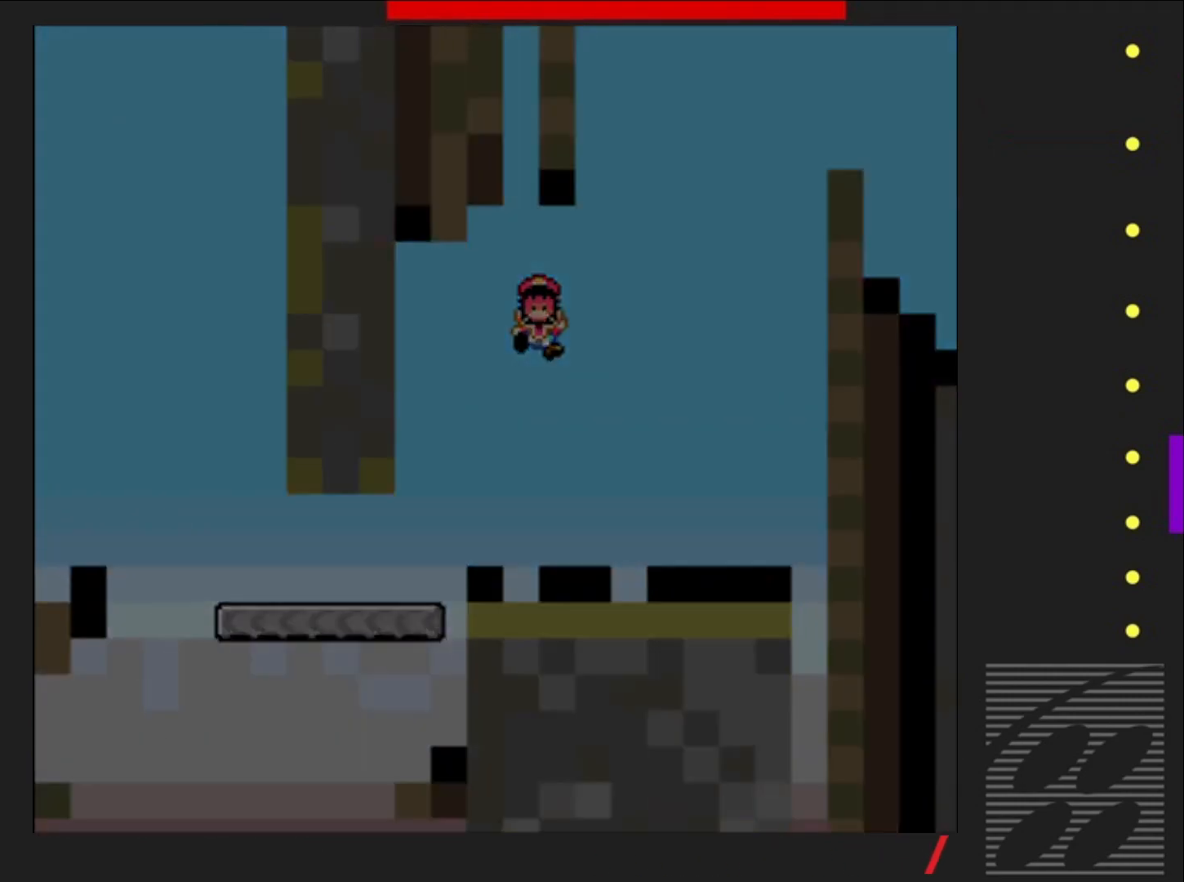
{"buttons": ["SQUARE"], "events": [[183, "SQUARE", "down"]]}
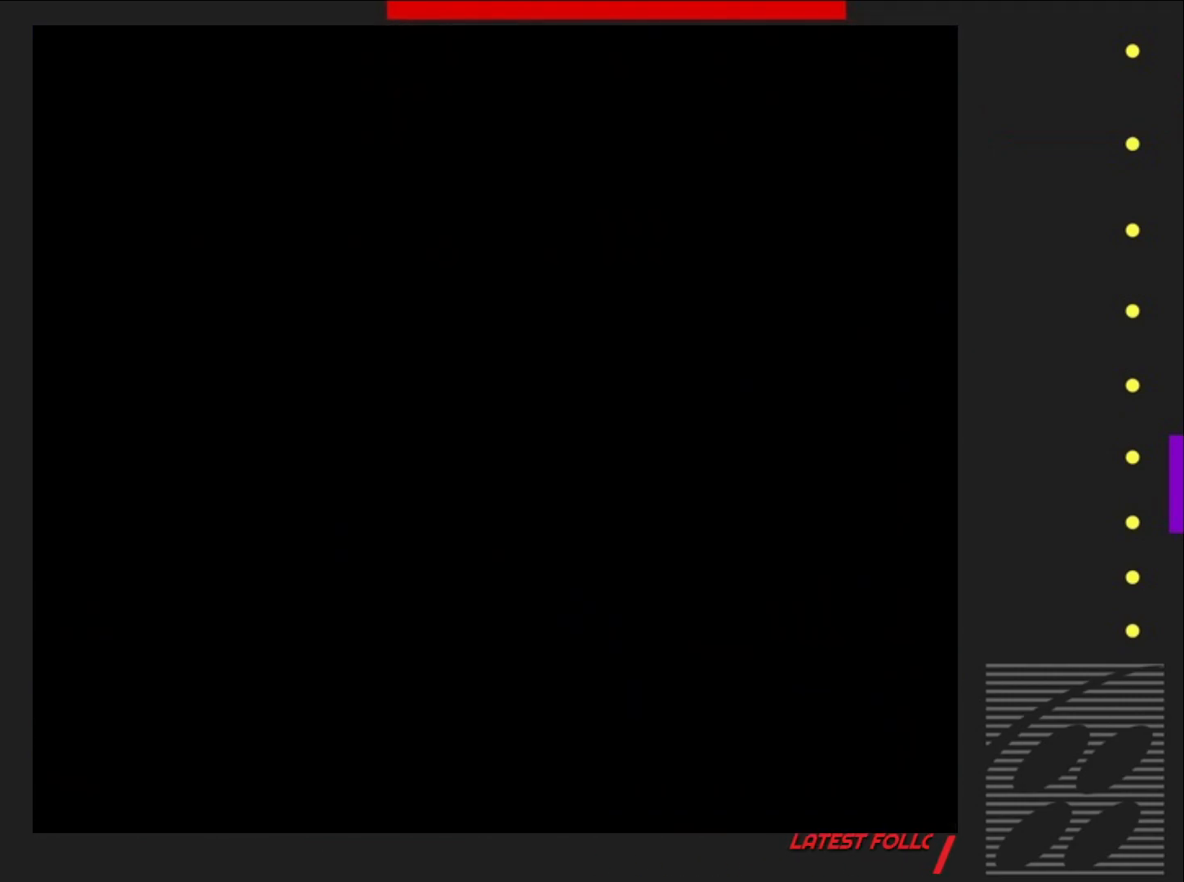
{"buttons": ["SQUARE"], "events": []}
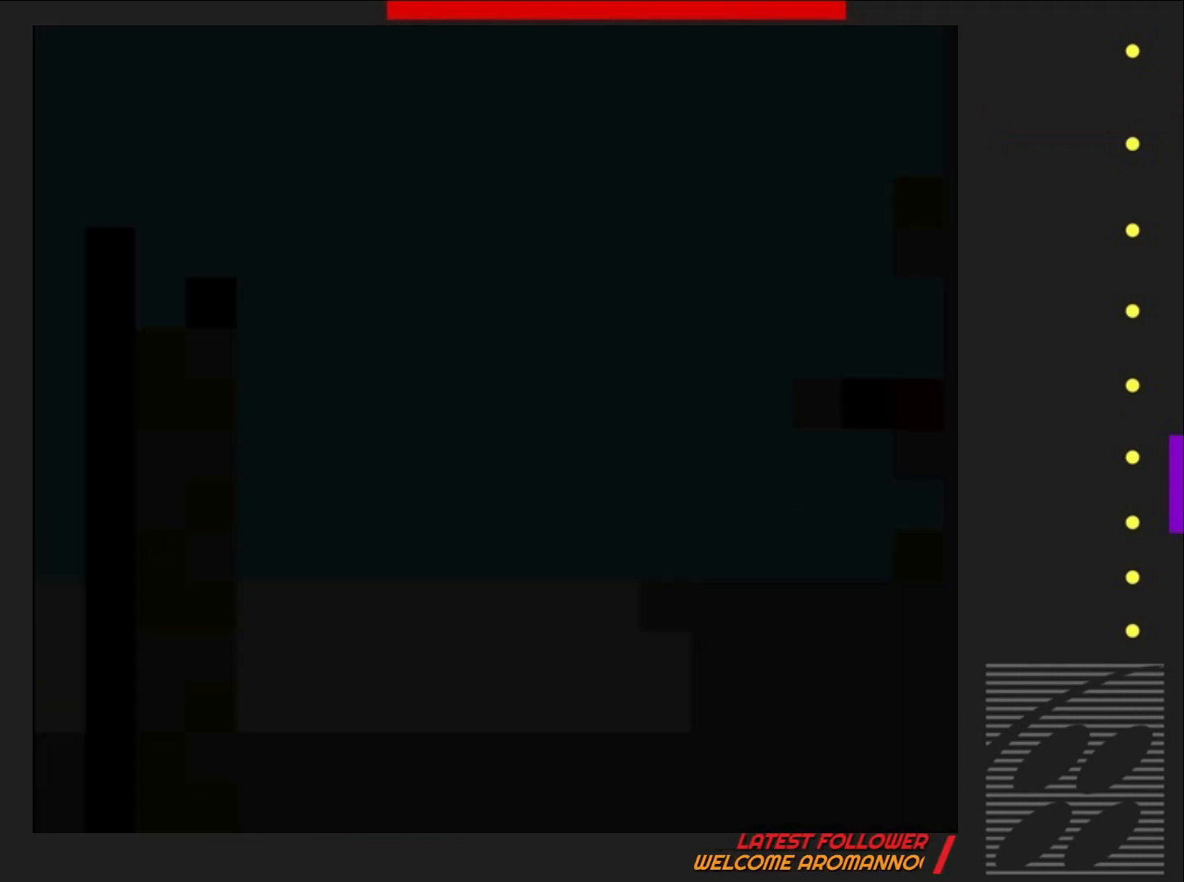
{"buttons": ["SQUARE", "DPAD_LEFT"], "events": [[483, "DPAD_LEFT", "down"]]}
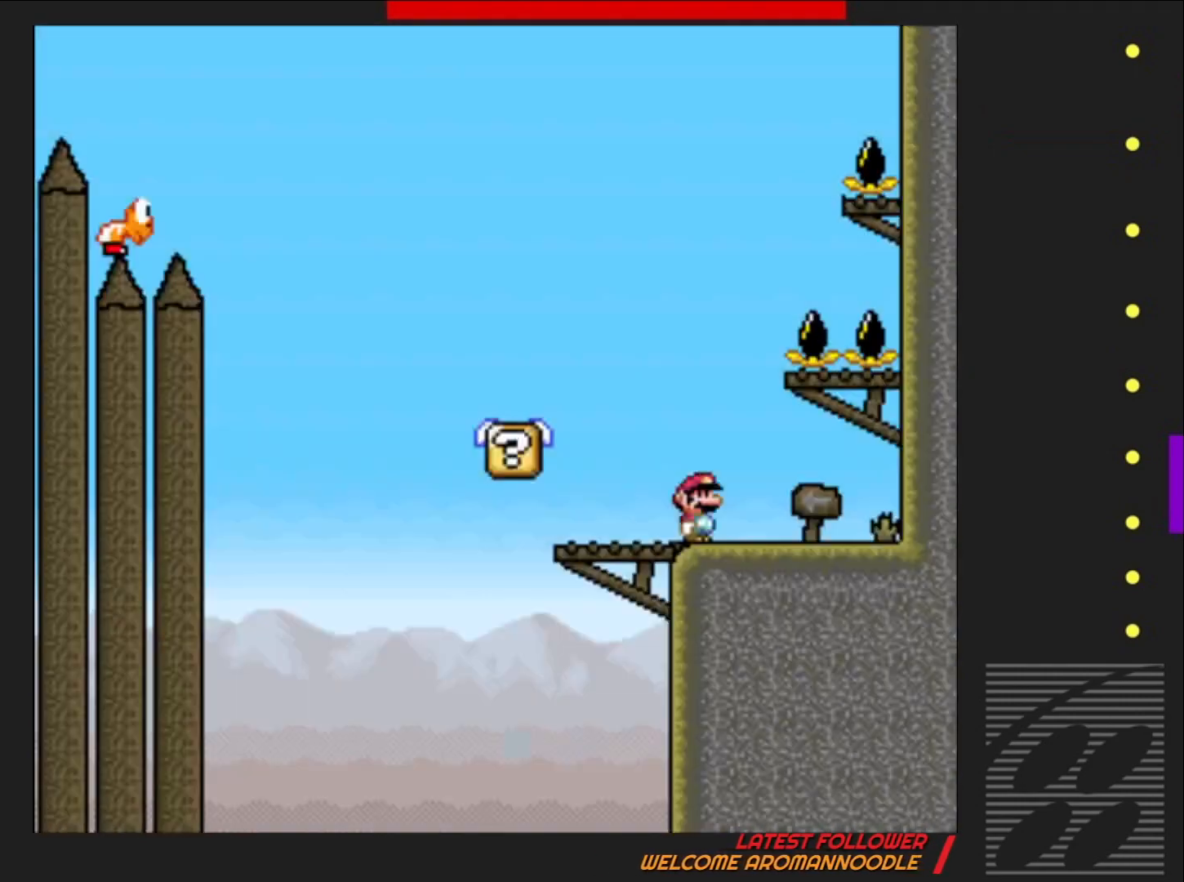
{"buttons": ["CROSS", "SQUARE", "DPAD_LEFT"], "events": [[283, "CROSS", "down"]]}
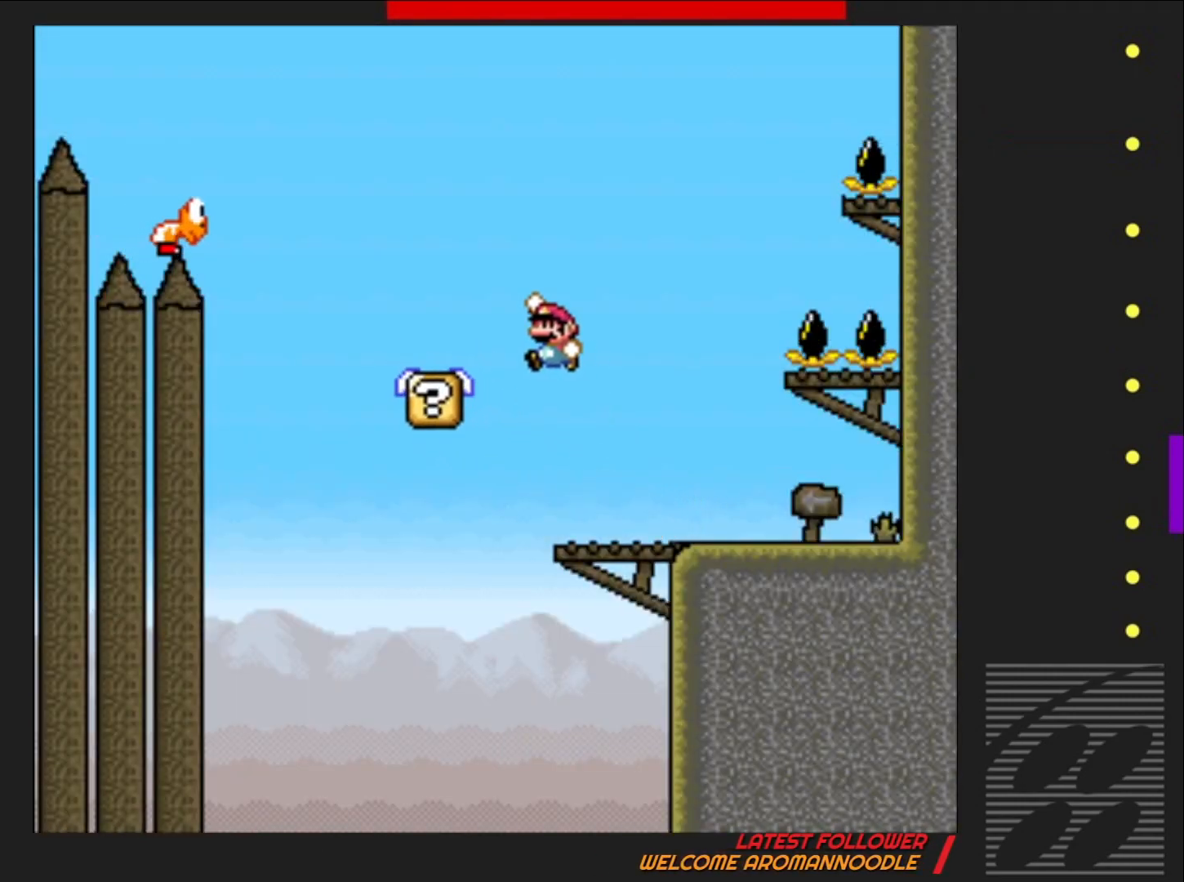
{"buttons": ["CROSS", "SQUARE"], "events": [[33, "CROSS", "up"], [100, "DPAD_LEFT", "up"], [300, "DPAD_RIGHT", "down"], [350, "DPAD_RIGHT", "up"], [467, "CROSS", "down"]]}
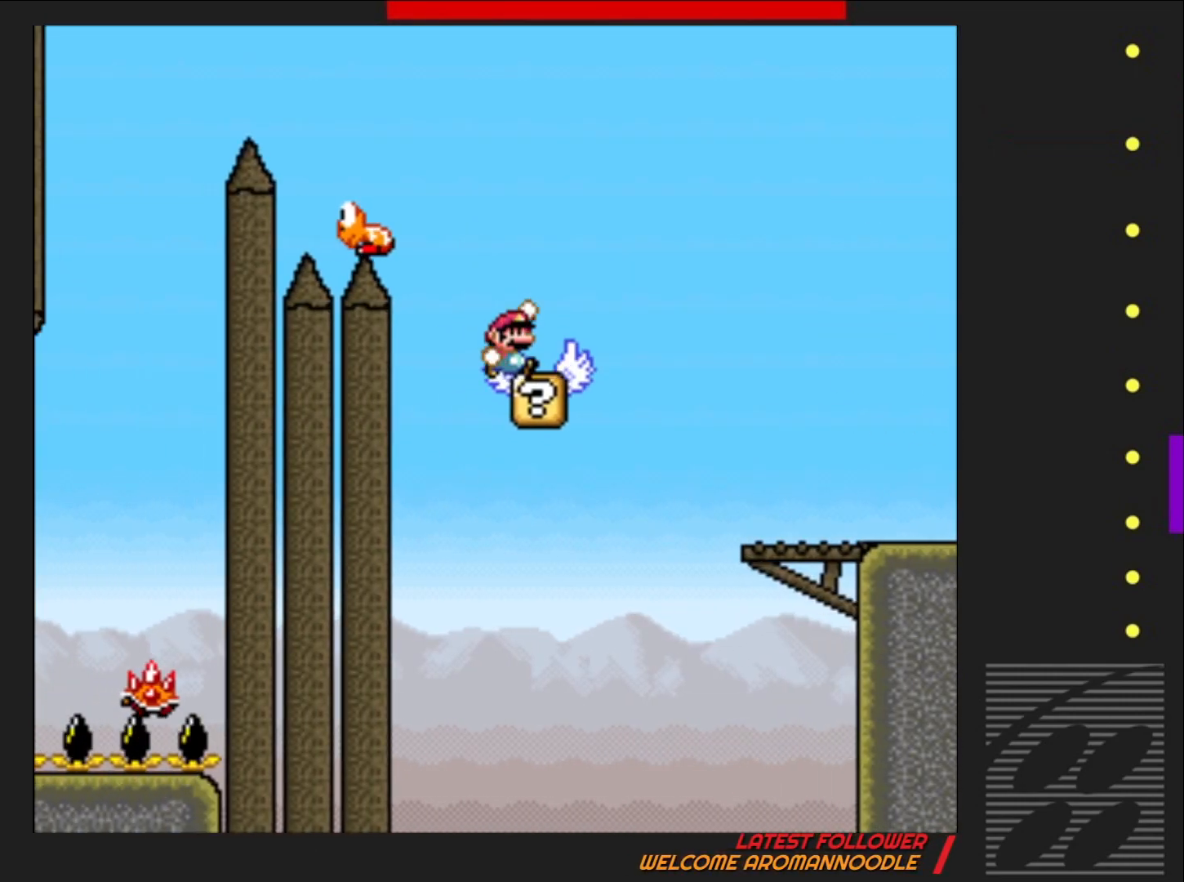
{"buttons": ["CROSS", "SQUARE", "DPAD_LEFT"], "events": [[183, "DPAD_LEFT", "down"]]}
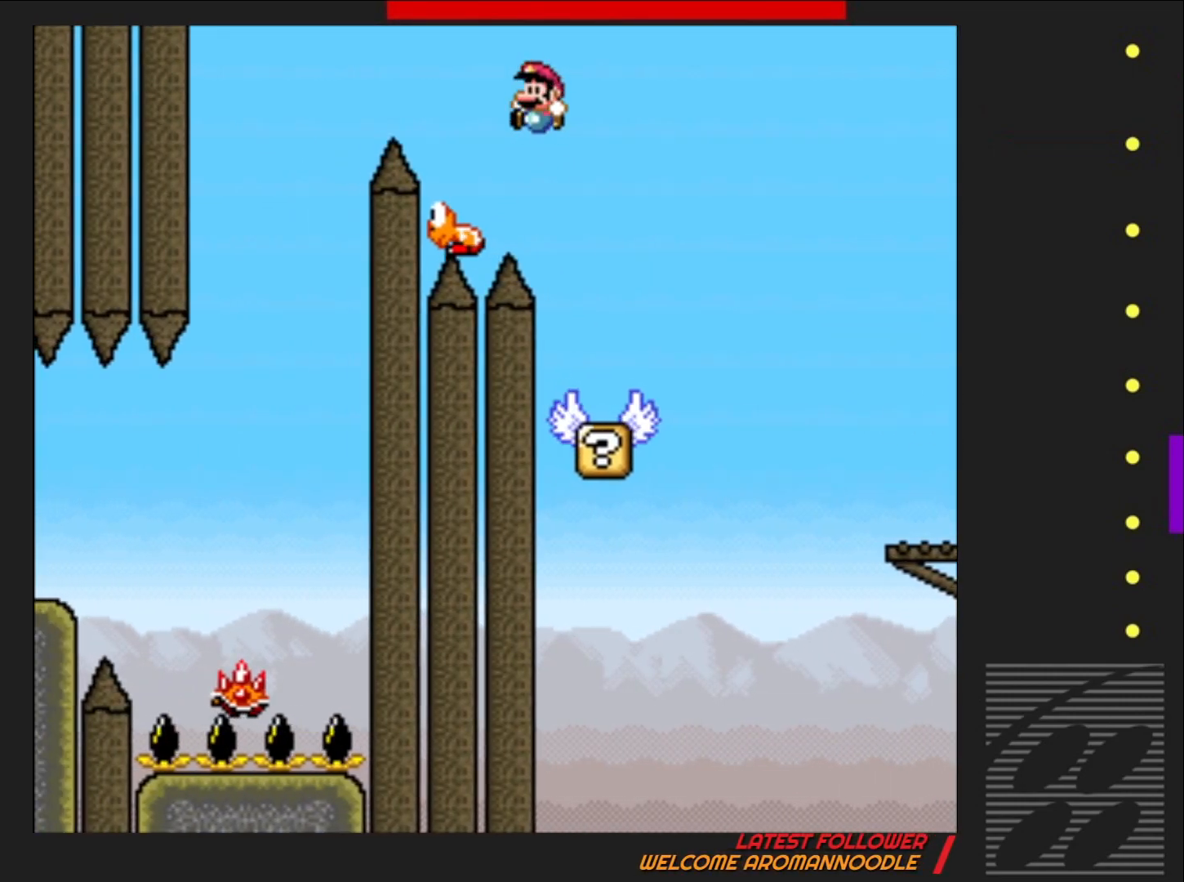
{"buttons": ["CROSS", "SQUARE", "DPAD_LEFT"], "events": [[17, "DPAD_LEFT", "up"], [133, "DPAD_RIGHT", "down"], [250, "DPAD_RIGHT", "up"], [433, "DPAD_LEFT", "down"]]}
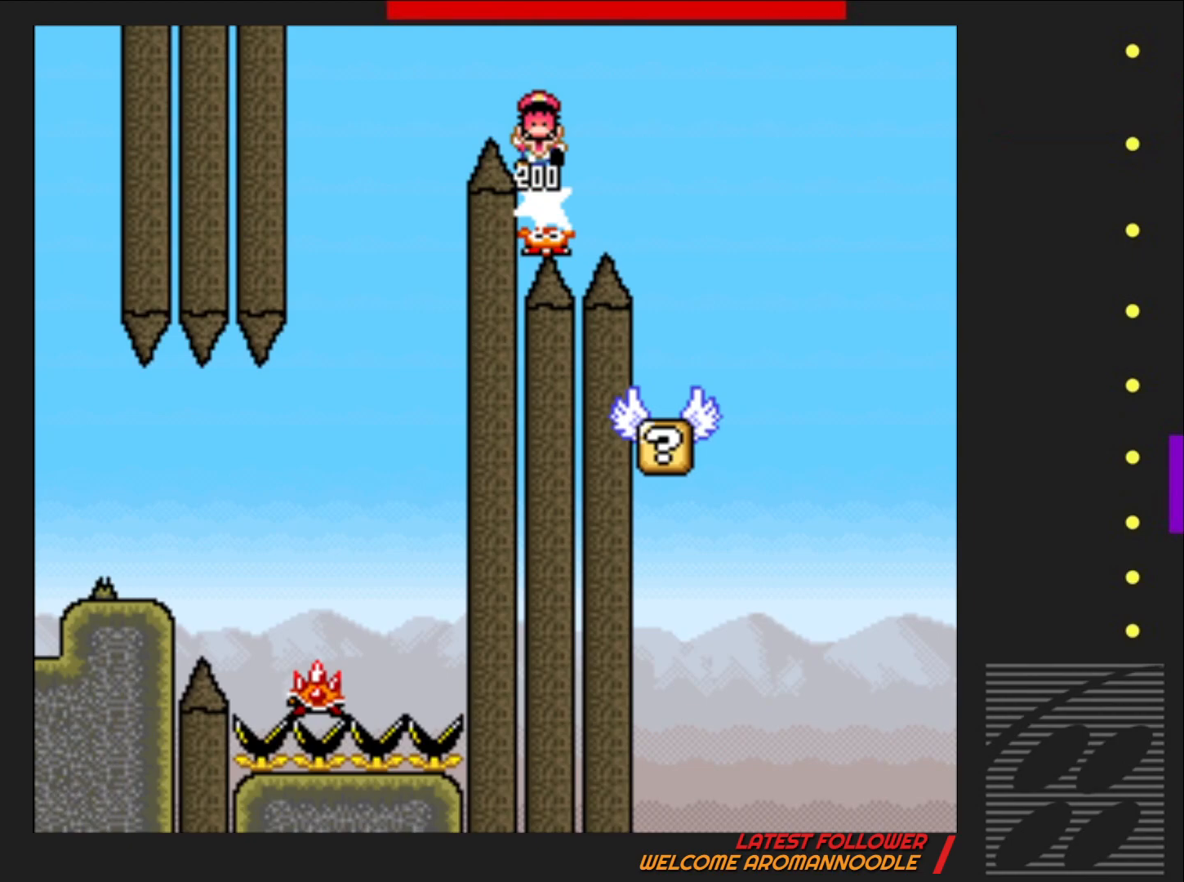
{"buttons": [], "events": [[117, "DPAD_LEFT", "up"], [417, "SQUARE", "up"], [433, "CROSS", "up"]]}
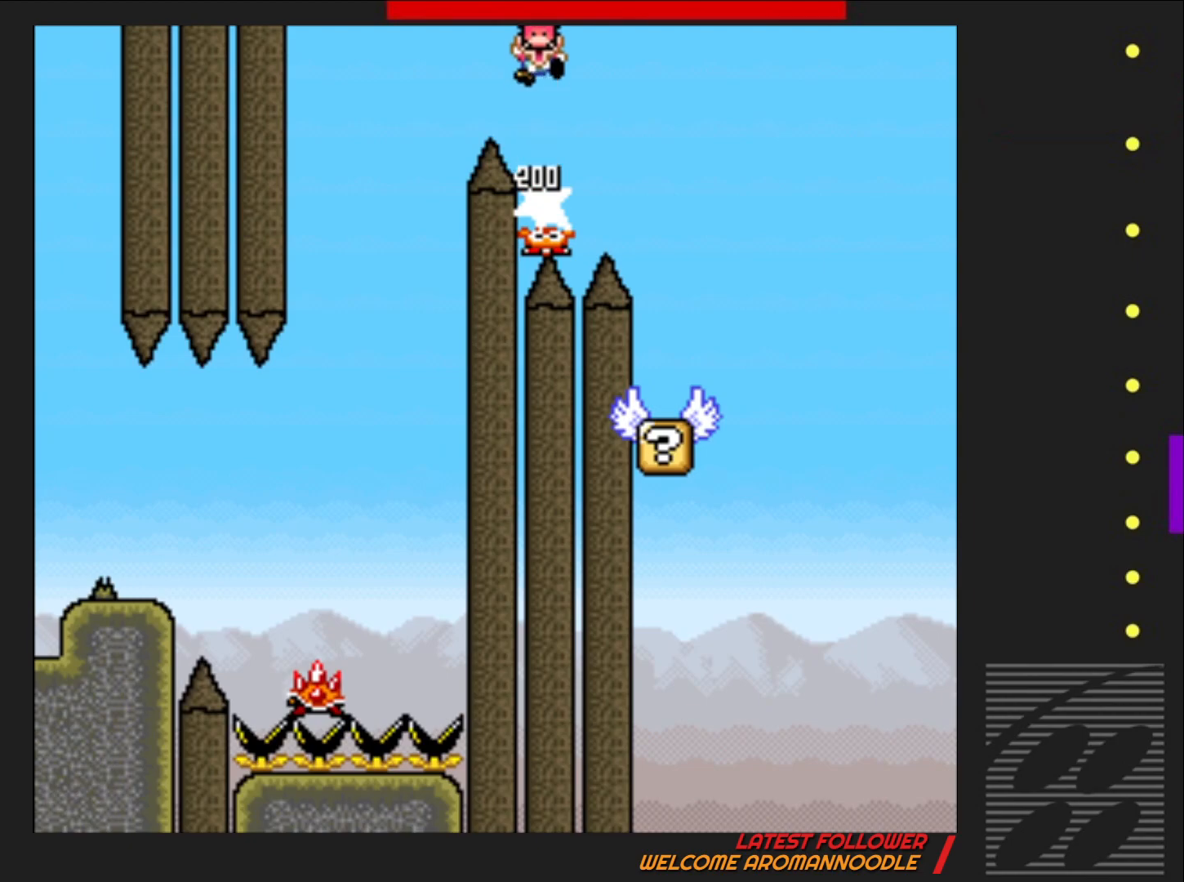
{"buttons": ["CROSS"], "events": [[33, "CROSS", "down"], [167, "CROSS", "up"], [250, "CROSS", "down"], [367, "CROSS", "up"], [450, "CROSS", "down"]]}
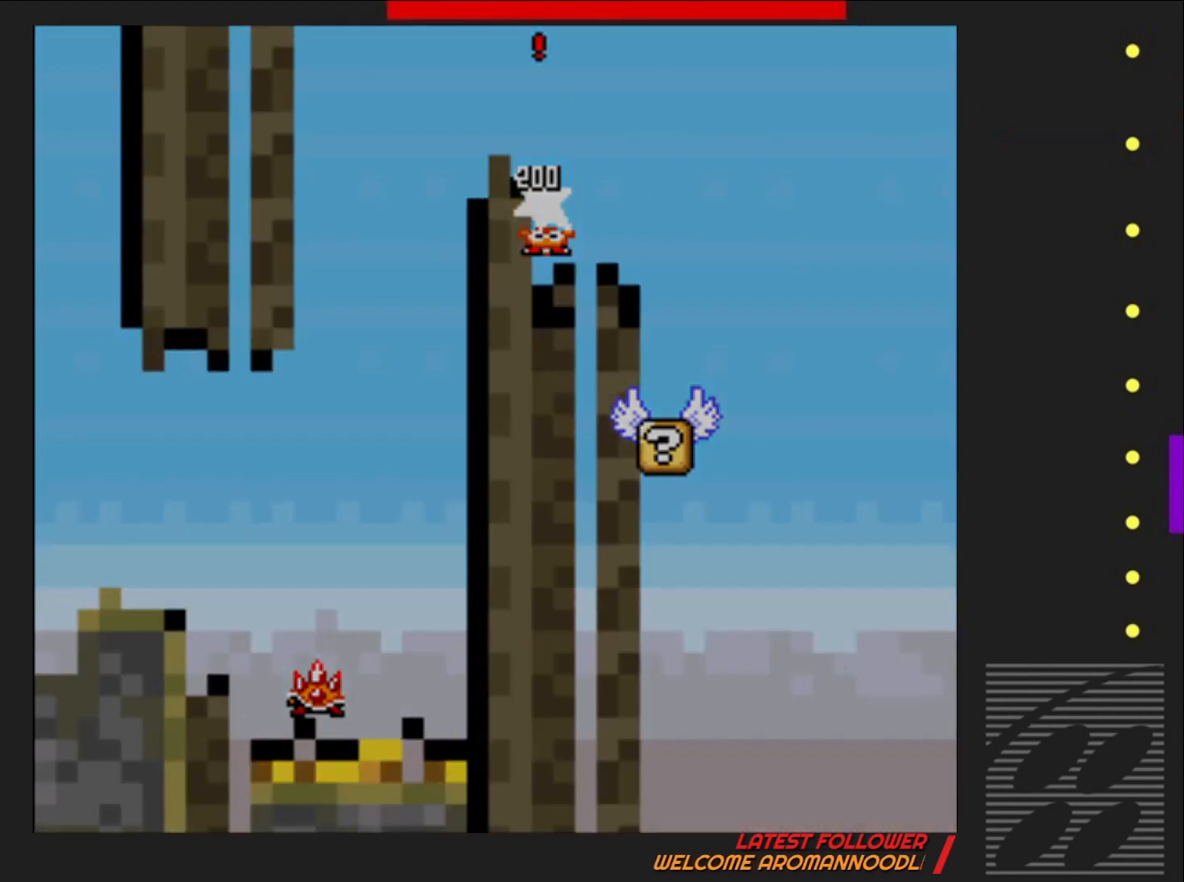
{"buttons": ["SQUARE"], "events": [[67, "CROSS", "up"], [133, "CROSS", "down"], [267, "CROSS", "up"], [367, "SQUARE", "down"]]}
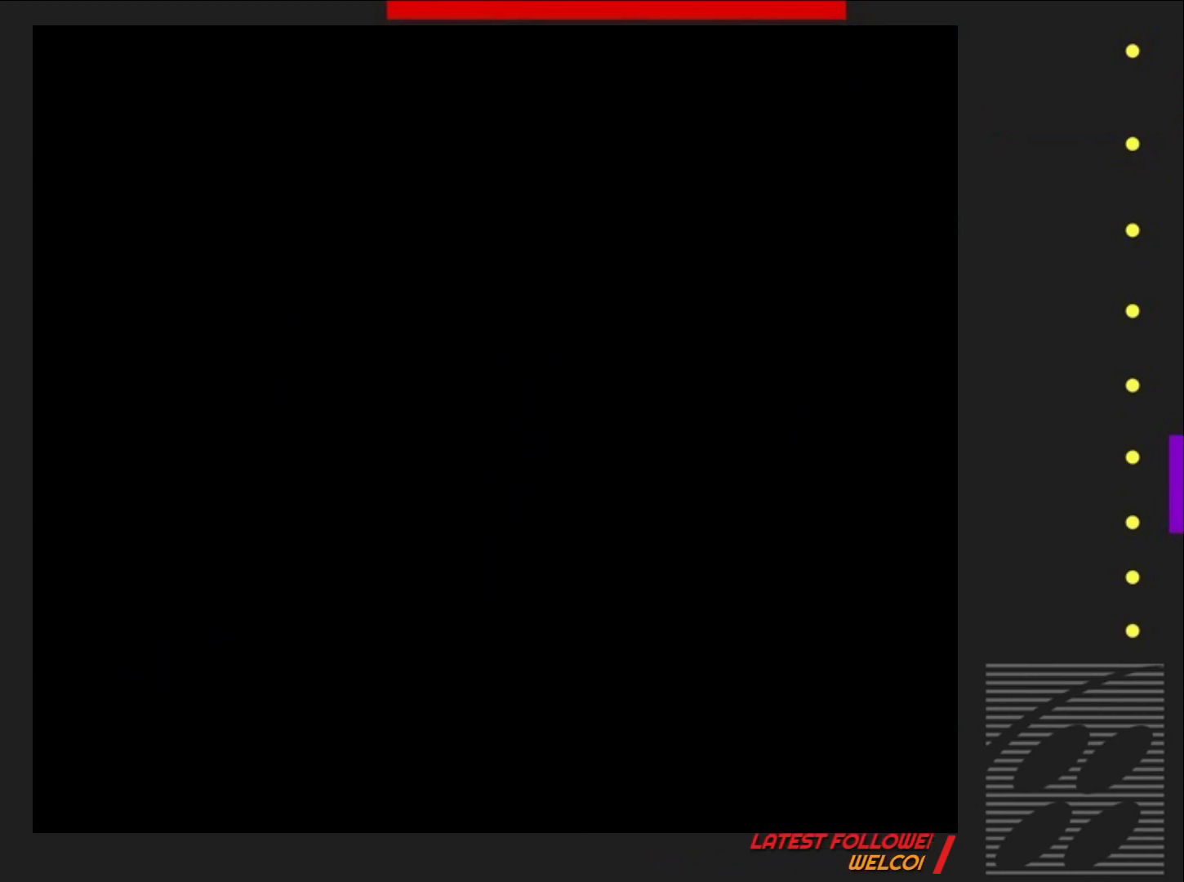
{"buttons": ["SQUARE"], "events": []}
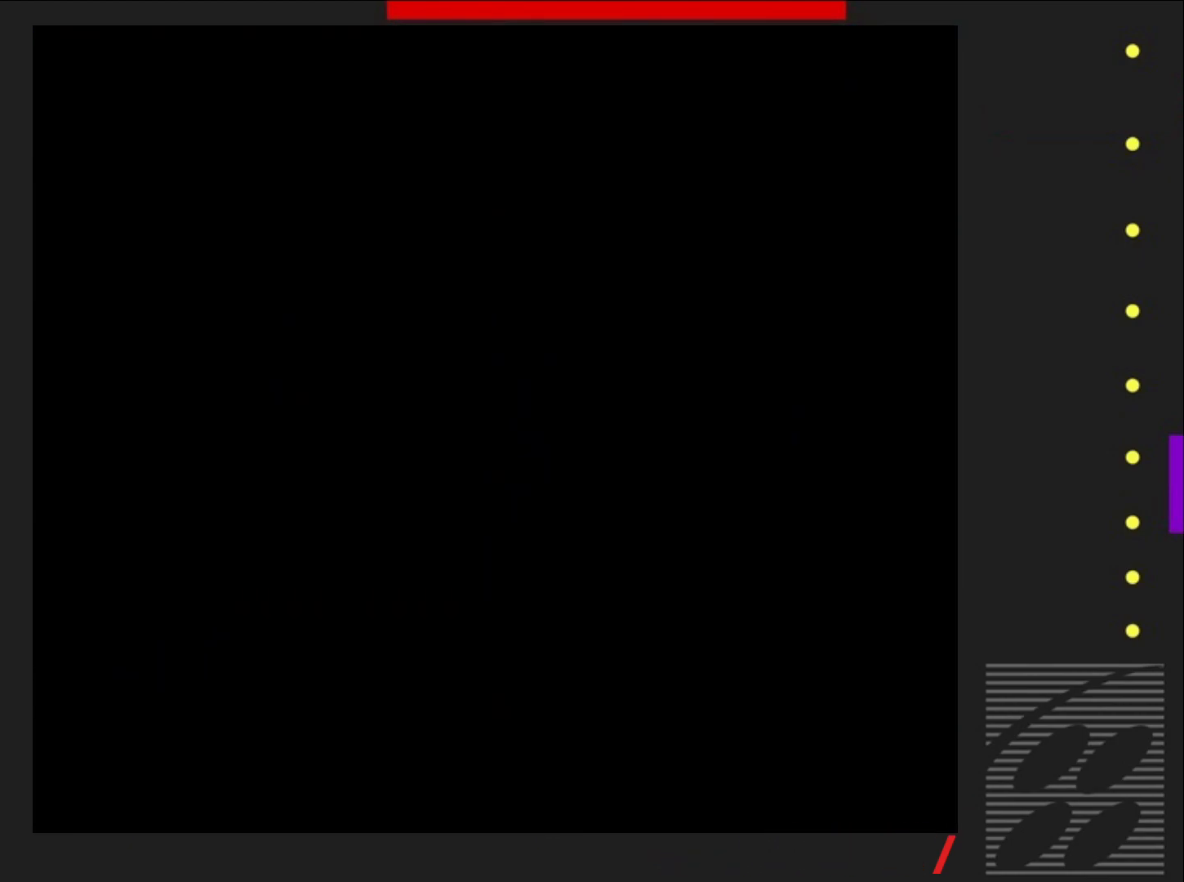
{"buttons": ["SQUARE"], "events": []}
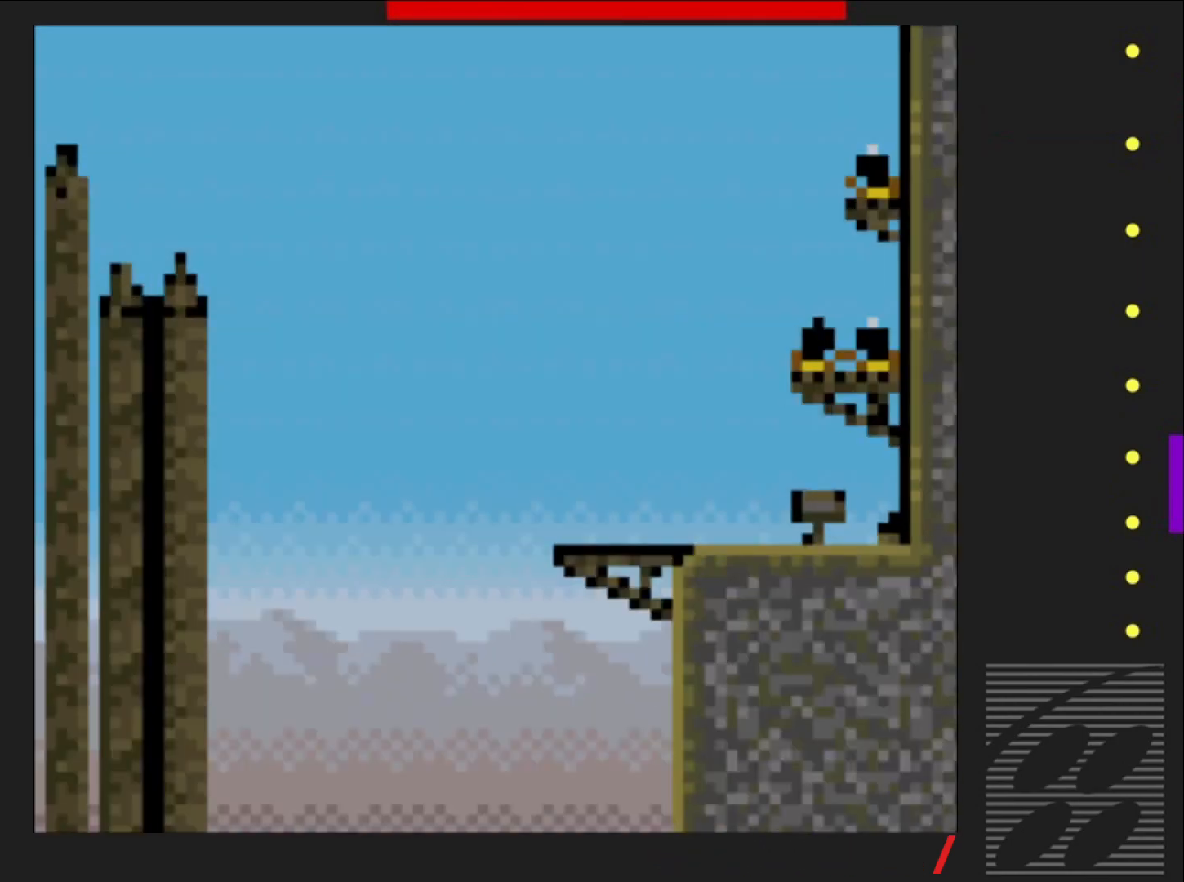
{"buttons": ["SQUARE", "DPAD_LEFT"], "events": [[317, "DPAD_LEFT", "down"]]}
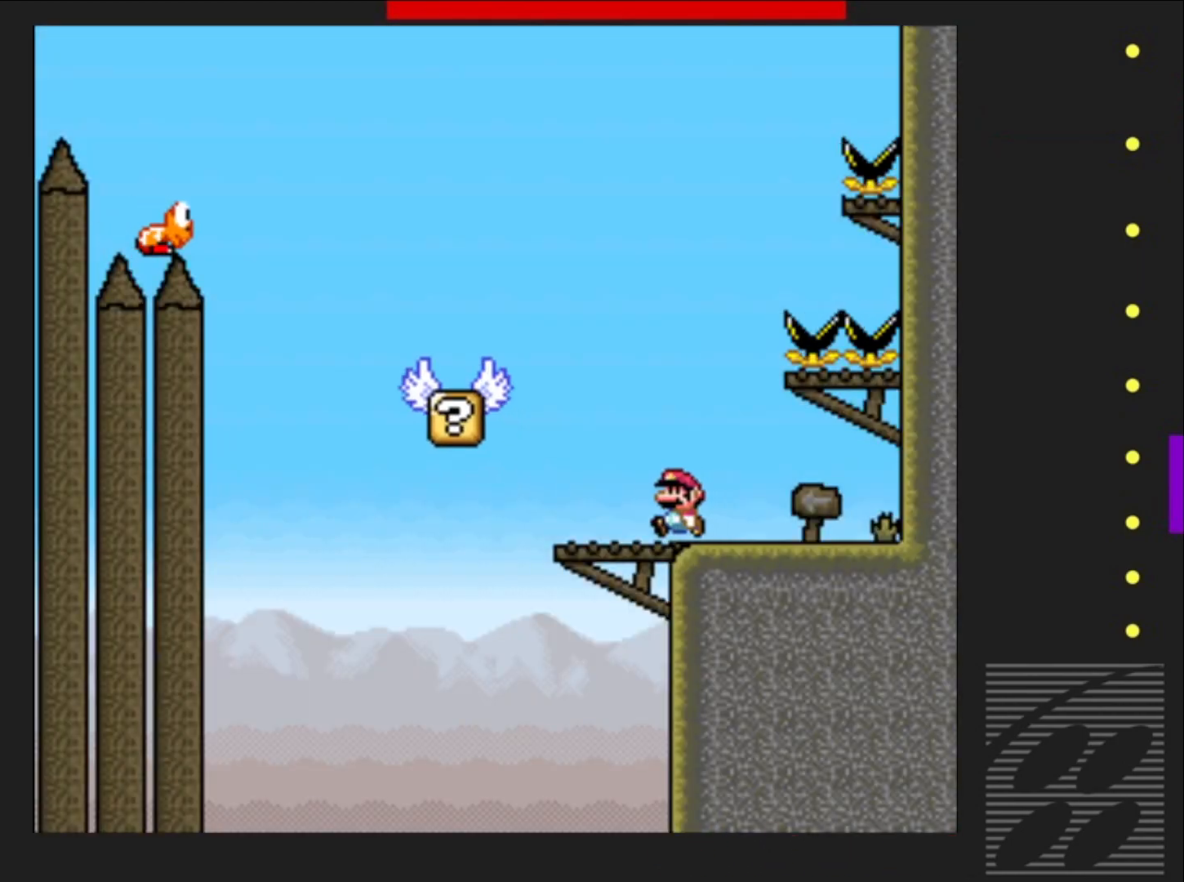
{"buttons": ["CROSS", "SQUARE", "DPAD_LEFT"], "events": [[17, "DPAD_LEFT", "up"], [183, "DPAD_LEFT", "down"], [283, "CROSS", "down"]]}
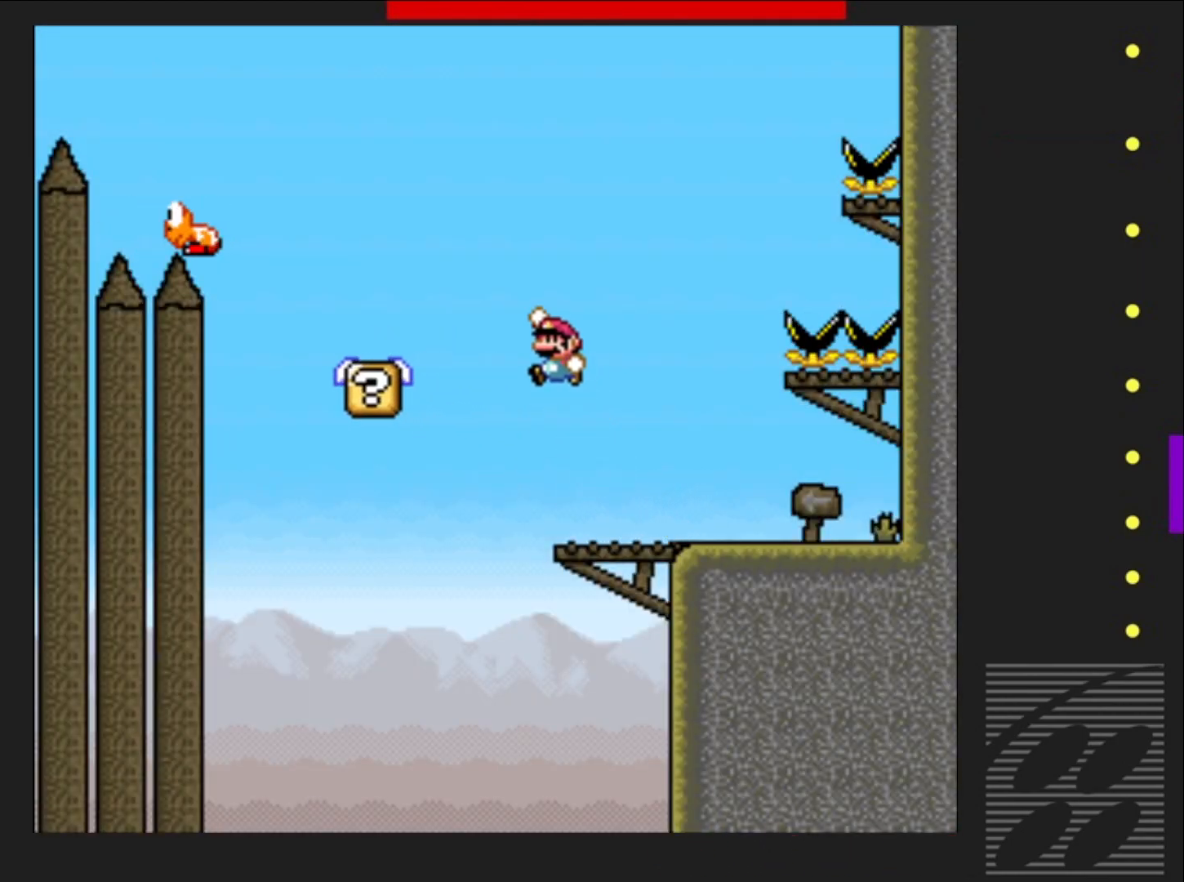
{"buttons": ["SQUARE", "DPAD_RIGHT"], "events": [[50, "CROSS", "up"], [317, "DPAD_LEFT", "up"], [500, "DPAD_RIGHT", "down"]]}
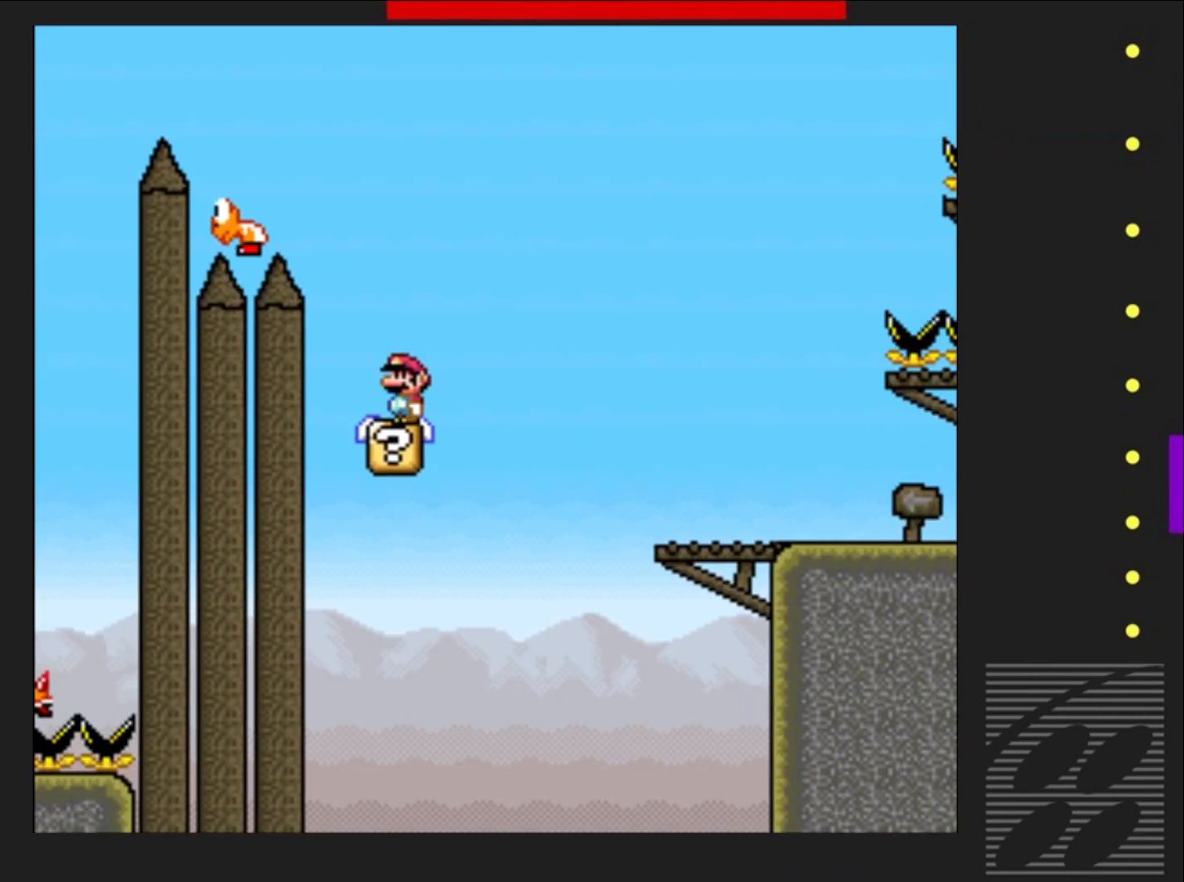
{"buttons": ["CROSS", "SQUARE"], "events": [[17, "CROSS", "down"], [100, "DPAD_RIGHT", "up"], [233, "DPAD_LEFT", "down"], [500, "DPAD_LEFT", "up"]]}
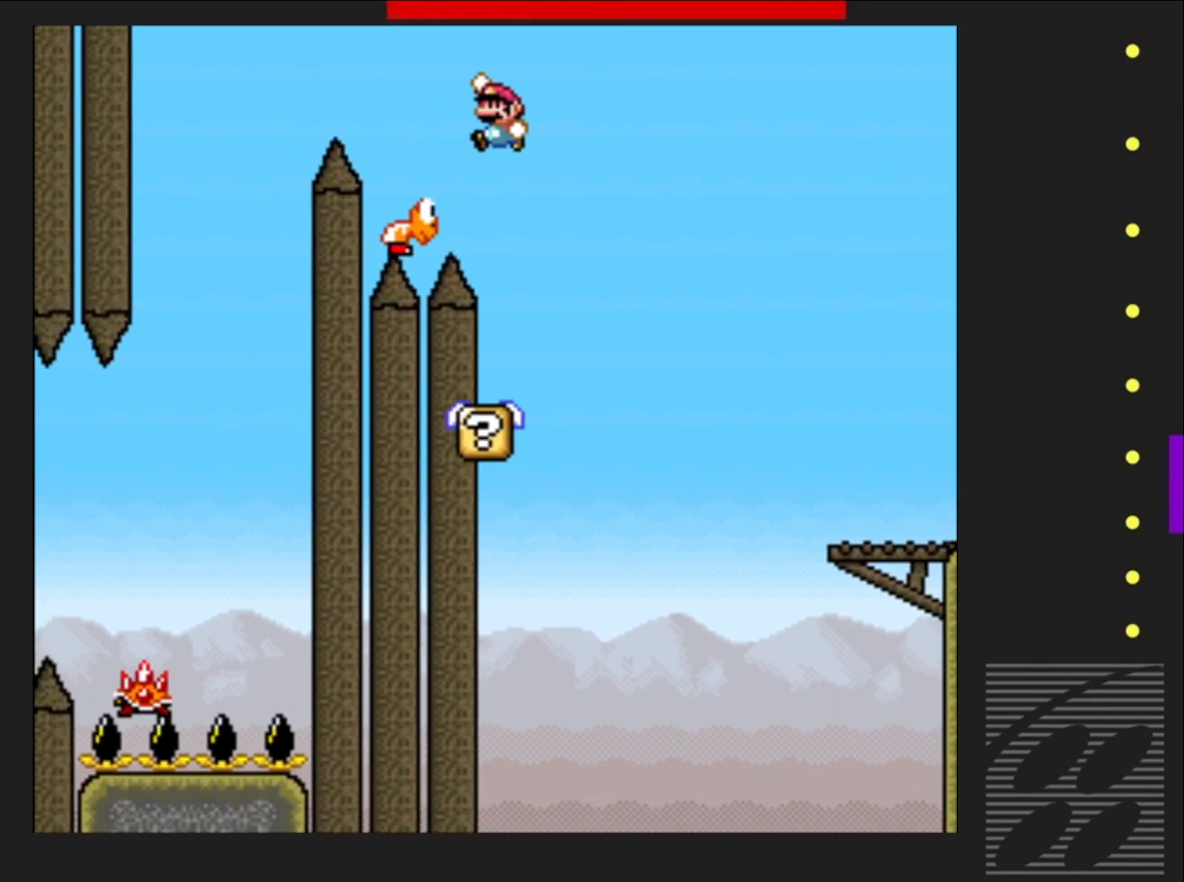
{"buttons": ["CROSS", "SQUARE", "DPAD_LEFT"], "events": [[100, "DPAD_RIGHT", "down"], [183, "DPAD_RIGHT", "up"], [350, "DPAD_LEFT", "down"]]}
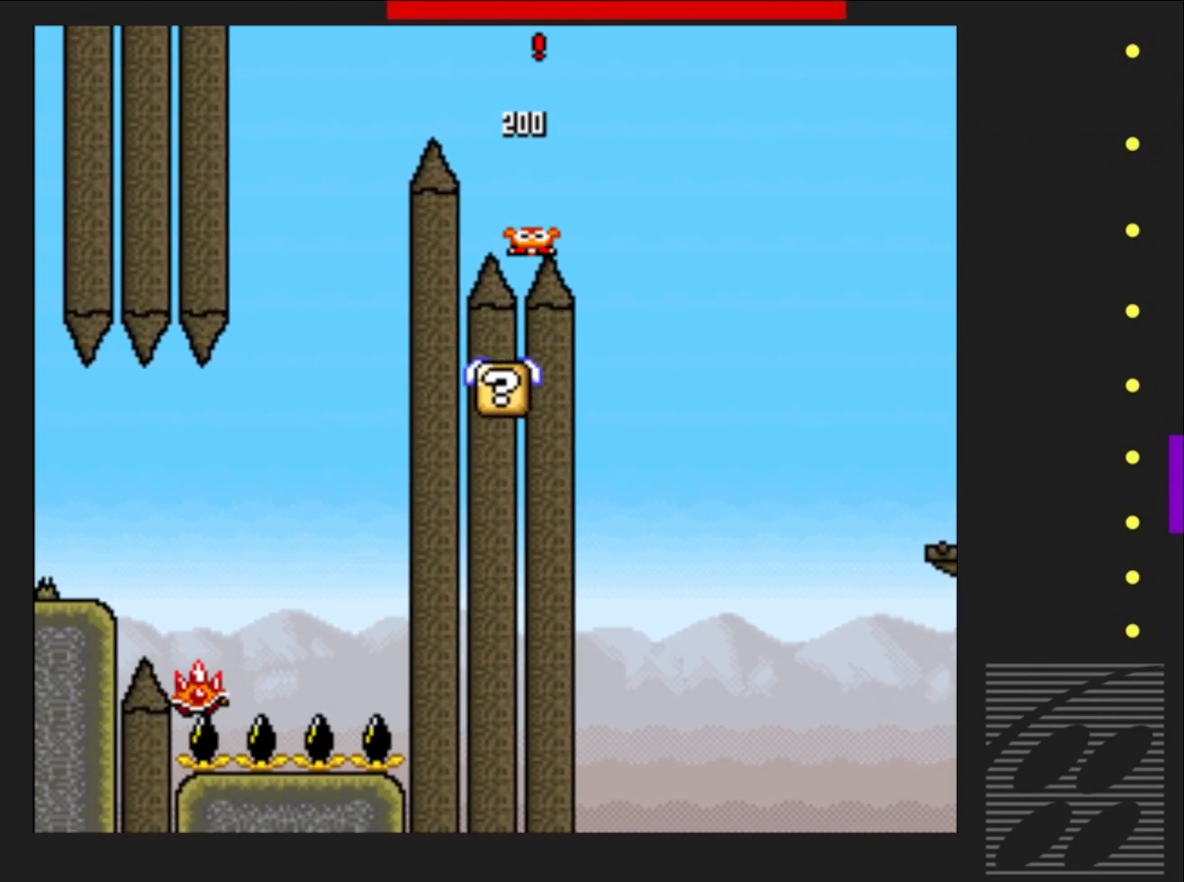
{"buttons": ["CROSS", "SQUARE", "DPAD_RIGHT"], "events": [[233, "DPAD_LEFT", "up"], [450, "DPAD_RIGHT", "down"]]}
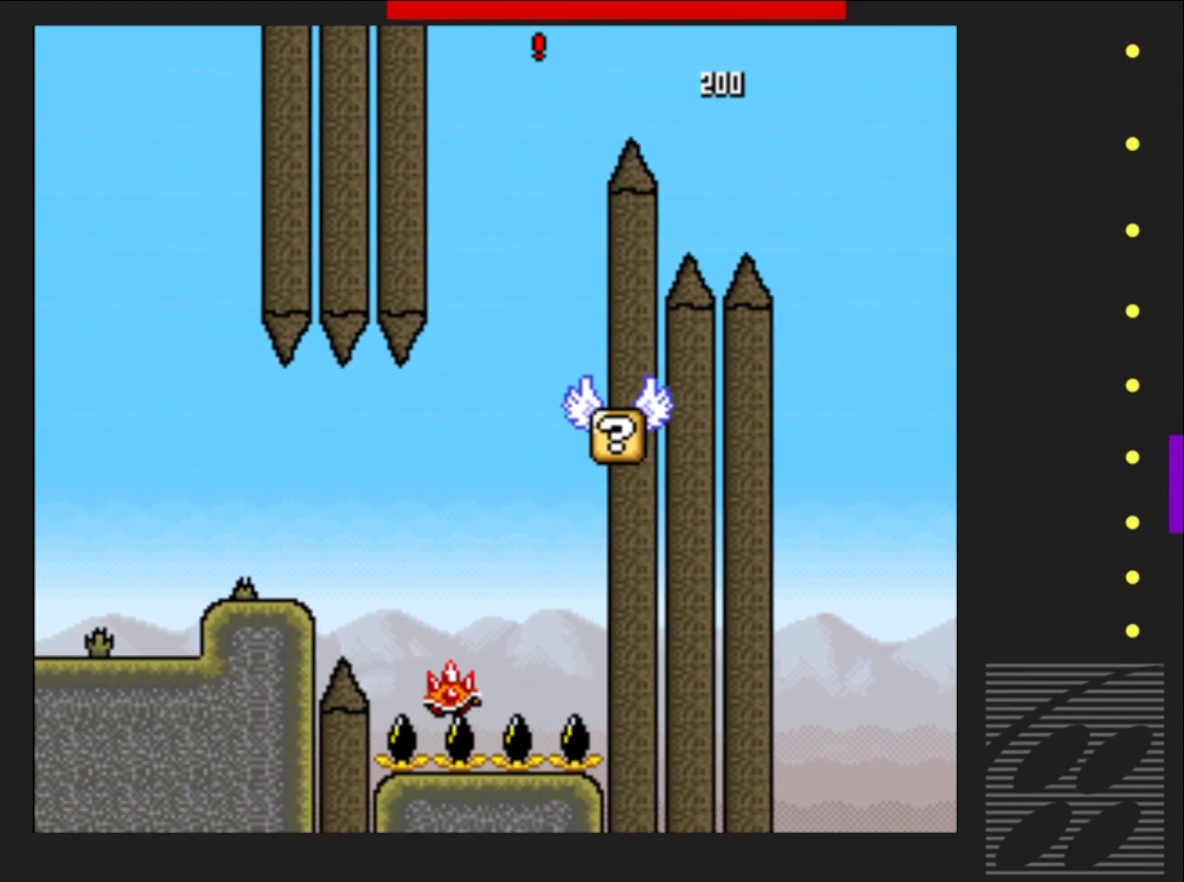
{"buttons": ["SQUARE"], "events": [[133, "CROSS", "up"], [167, "DPAD_RIGHT", "up"], [333, "DPAD_LEFT", "down"], [500, "DPAD_LEFT", "up"]]}
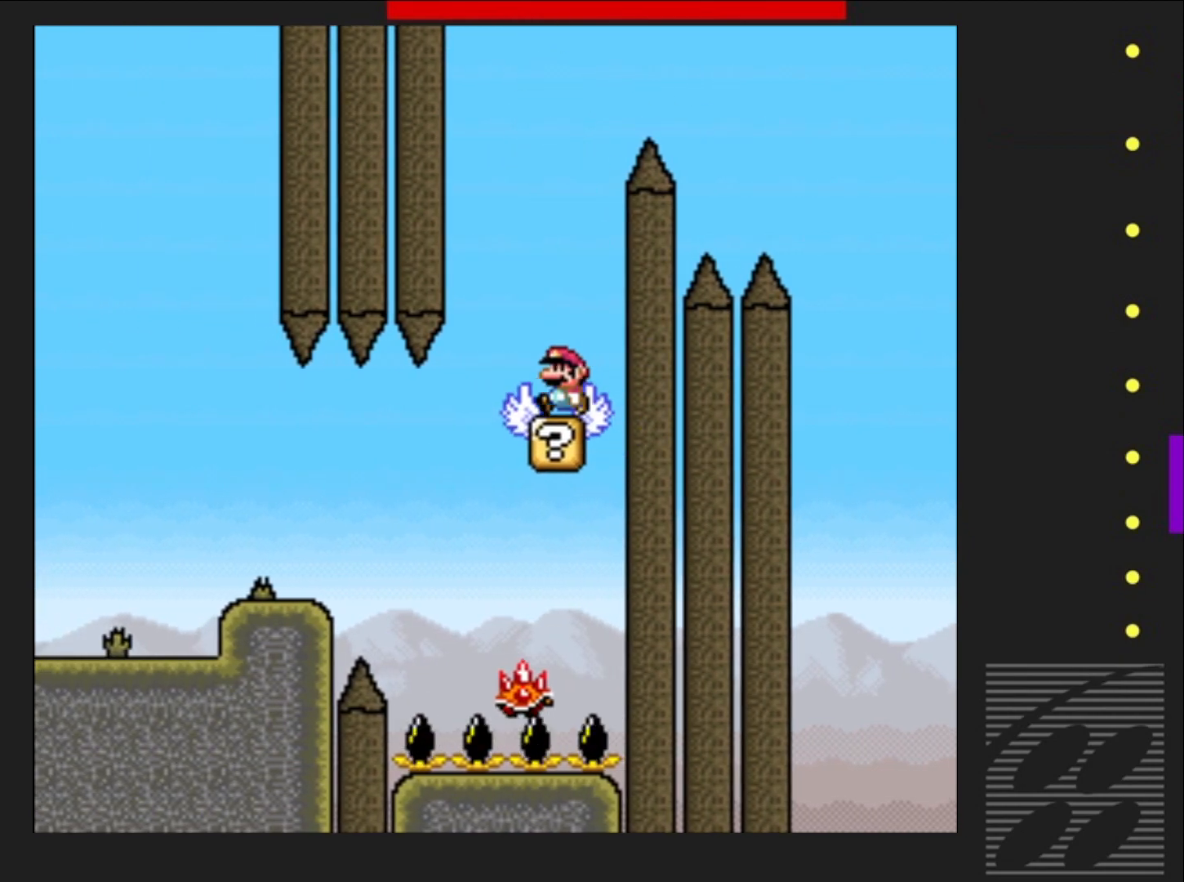
{"buttons": ["SQUARE"], "events": [[50, "R2", "down"], [117, "DPAD_RIGHT", "down"], [250, "R2", "up"], [267, "DPAD_RIGHT", "up"], [417, "DPAD_RIGHT", "down"], [483, "DPAD_RIGHT", "up"]]}
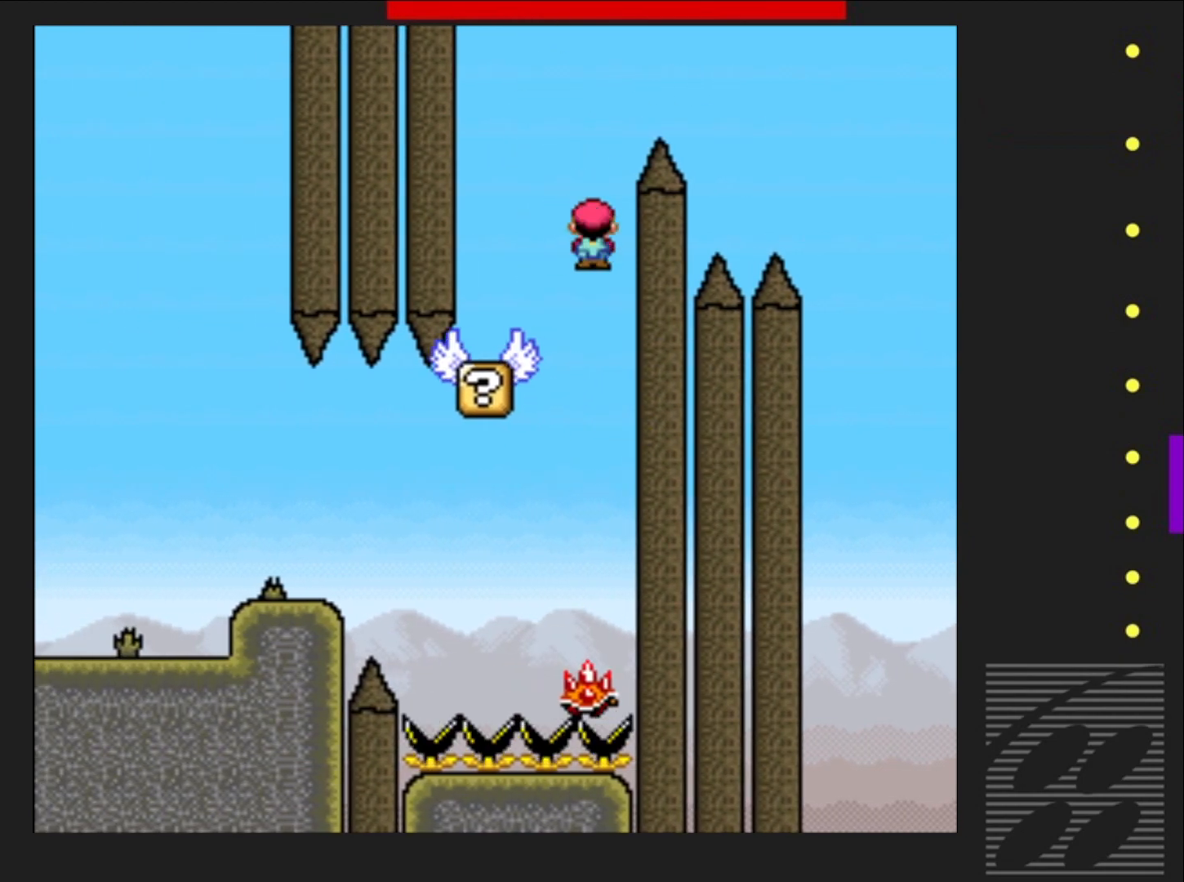
{"buttons": ["SQUARE", "R2"], "events": [[67, "R2", "down"], [317, "DPAD_LEFT", "down"], [450, "DPAD_LEFT", "up"]]}
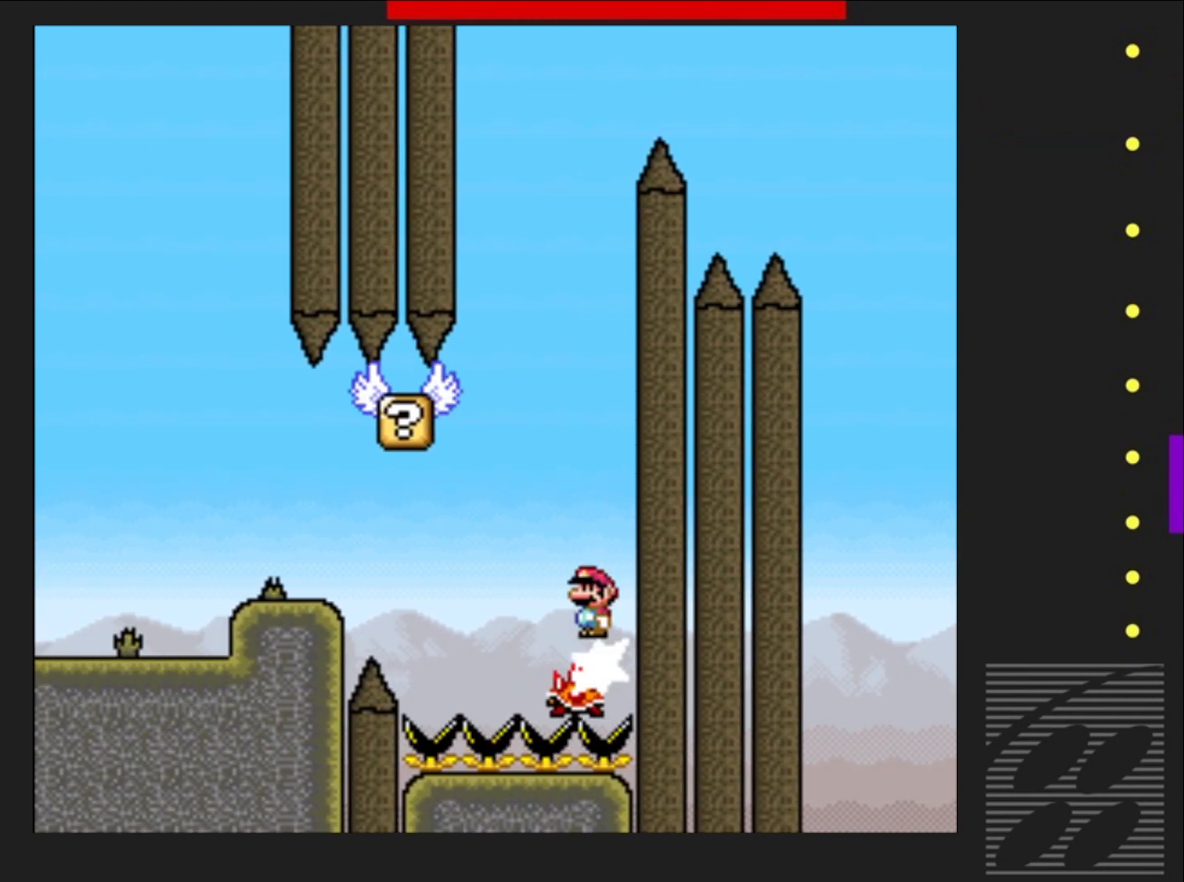
{"buttons": ["SQUARE", "R2", "DPAD_RIGHT"], "events": [[50, "R2", "up"], [333, "R2", "down"], [467, "DPAD_RIGHT", "down"]]}
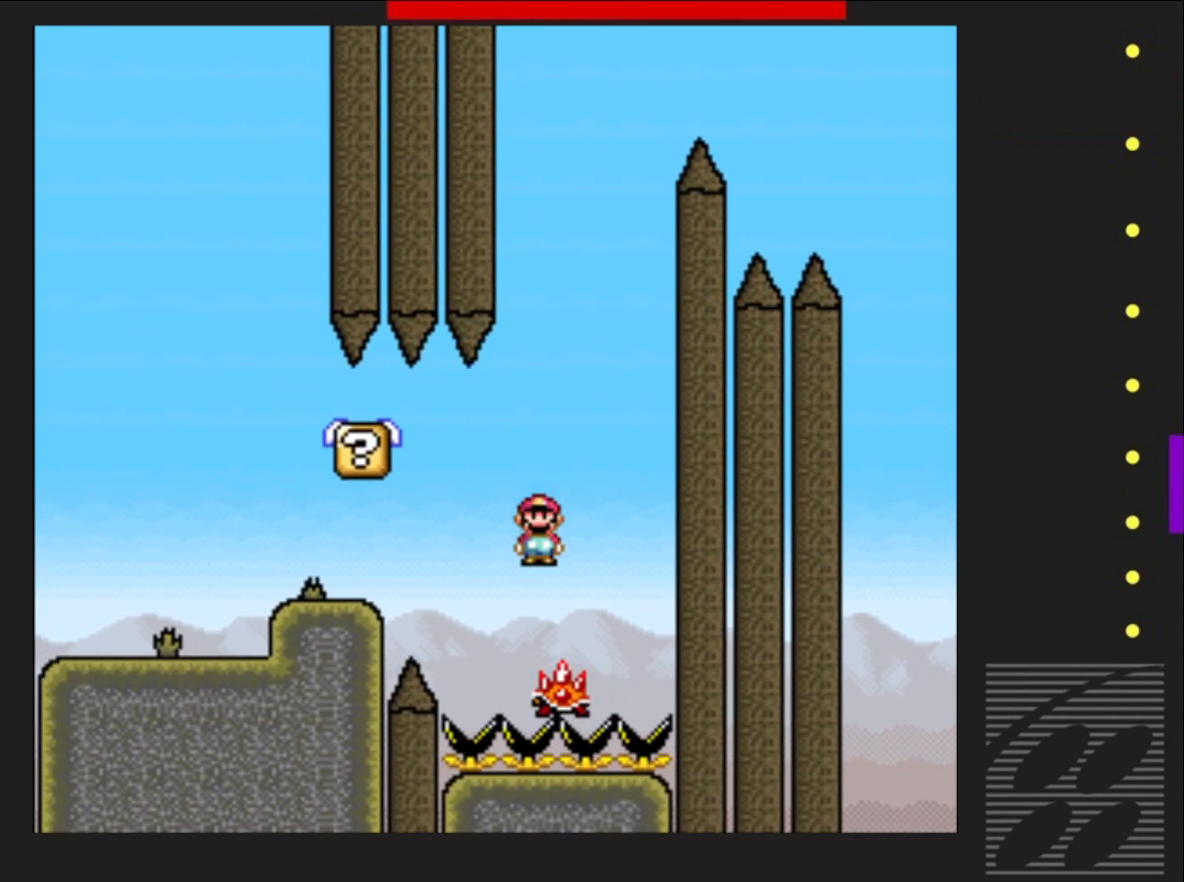
{"buttons": ["SQUARE", "DPAD_LEFT"], "events": [[50, "DPAD_RIGHT", "up"], [167, "DPAD_LEFT", "down"], [217, "R2", "up"]]}